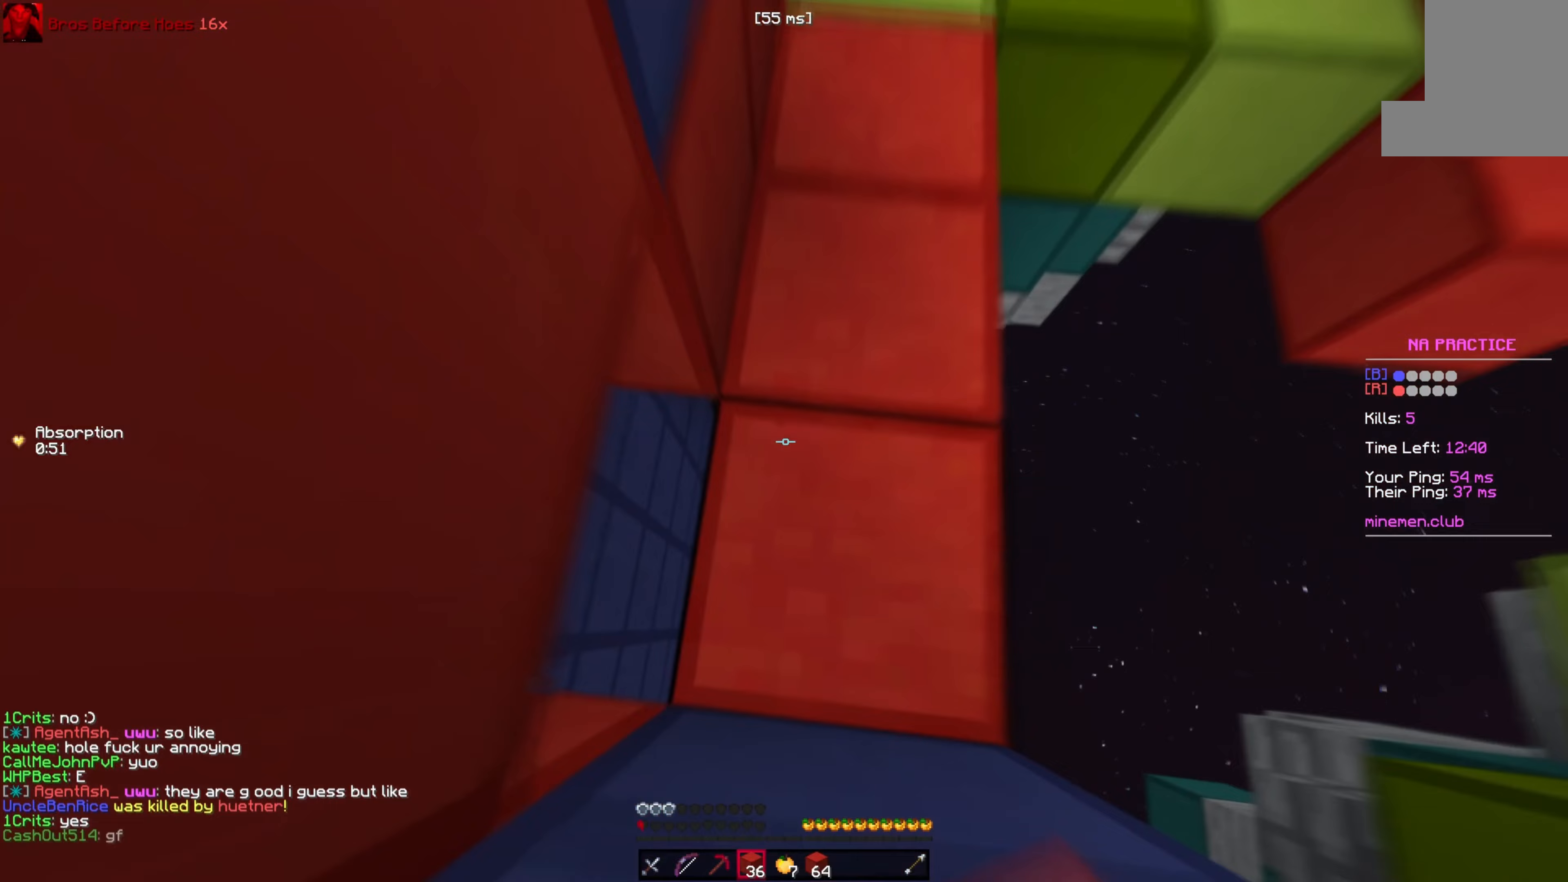
Gameplay with keyboard; each line is a JSON object with the keys held at the frame after it (dt_ms = milliseconds from this image to that frame). "events" lists presses ("down") and releases ("up") of "a", "d", "s", "space" and "w" between this image and that frame as [ms after this image, input, new state], when the widget could be followed in between. No other keys are recorded. Mouse input is not recorded.
{"dt_ms": 300, "keys": ["space"], "events": [[300, "s", "up"]]}
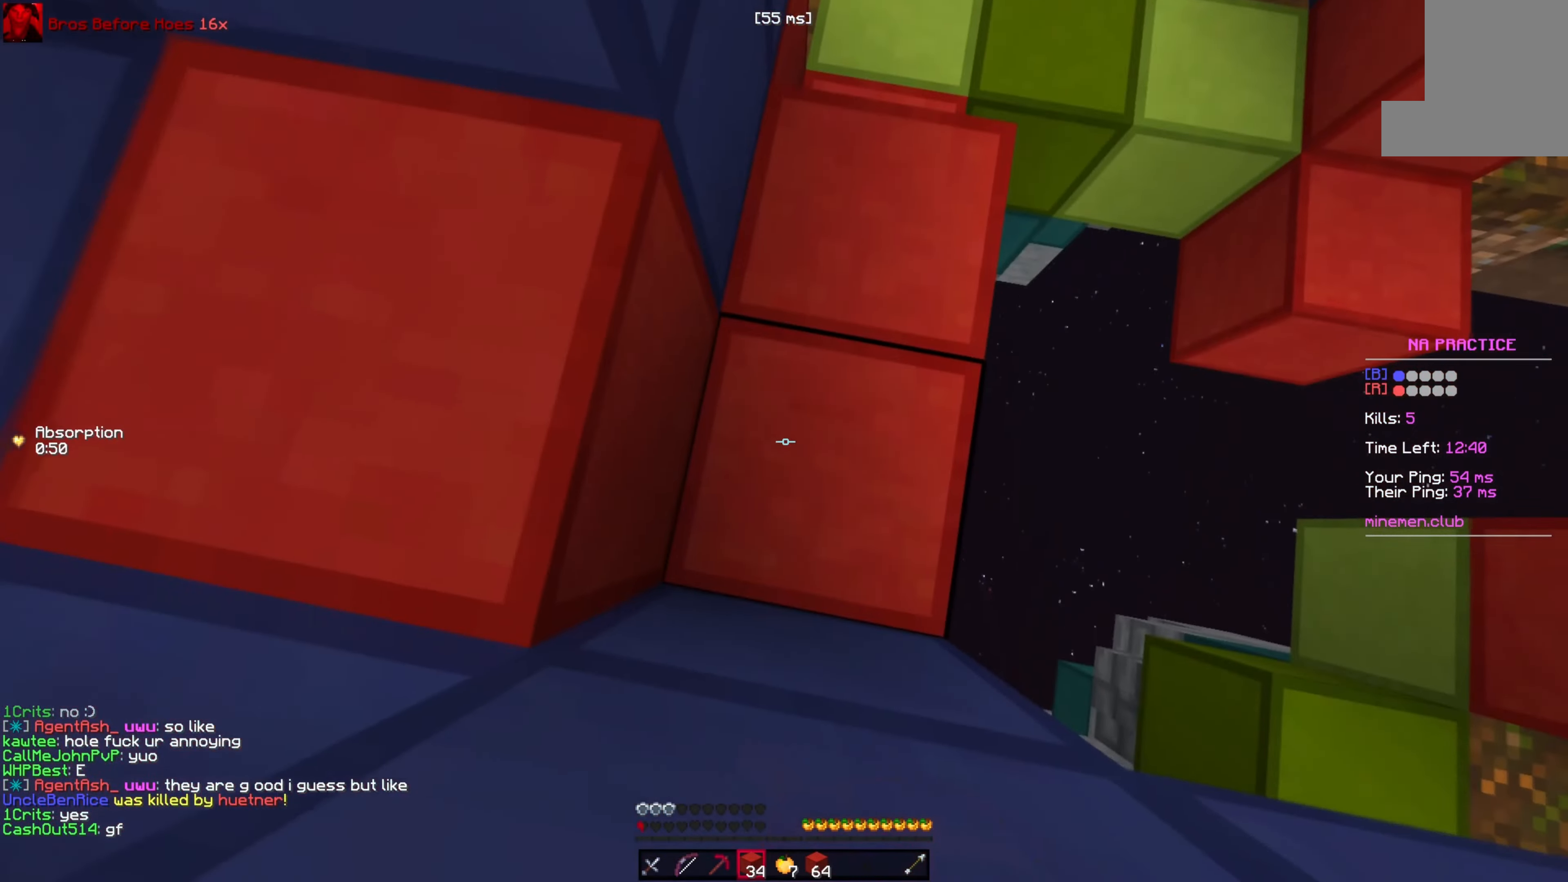
{"dt_ms": 500, "keys": ["a", "space"], "events": [[367, "a", "down"]]}
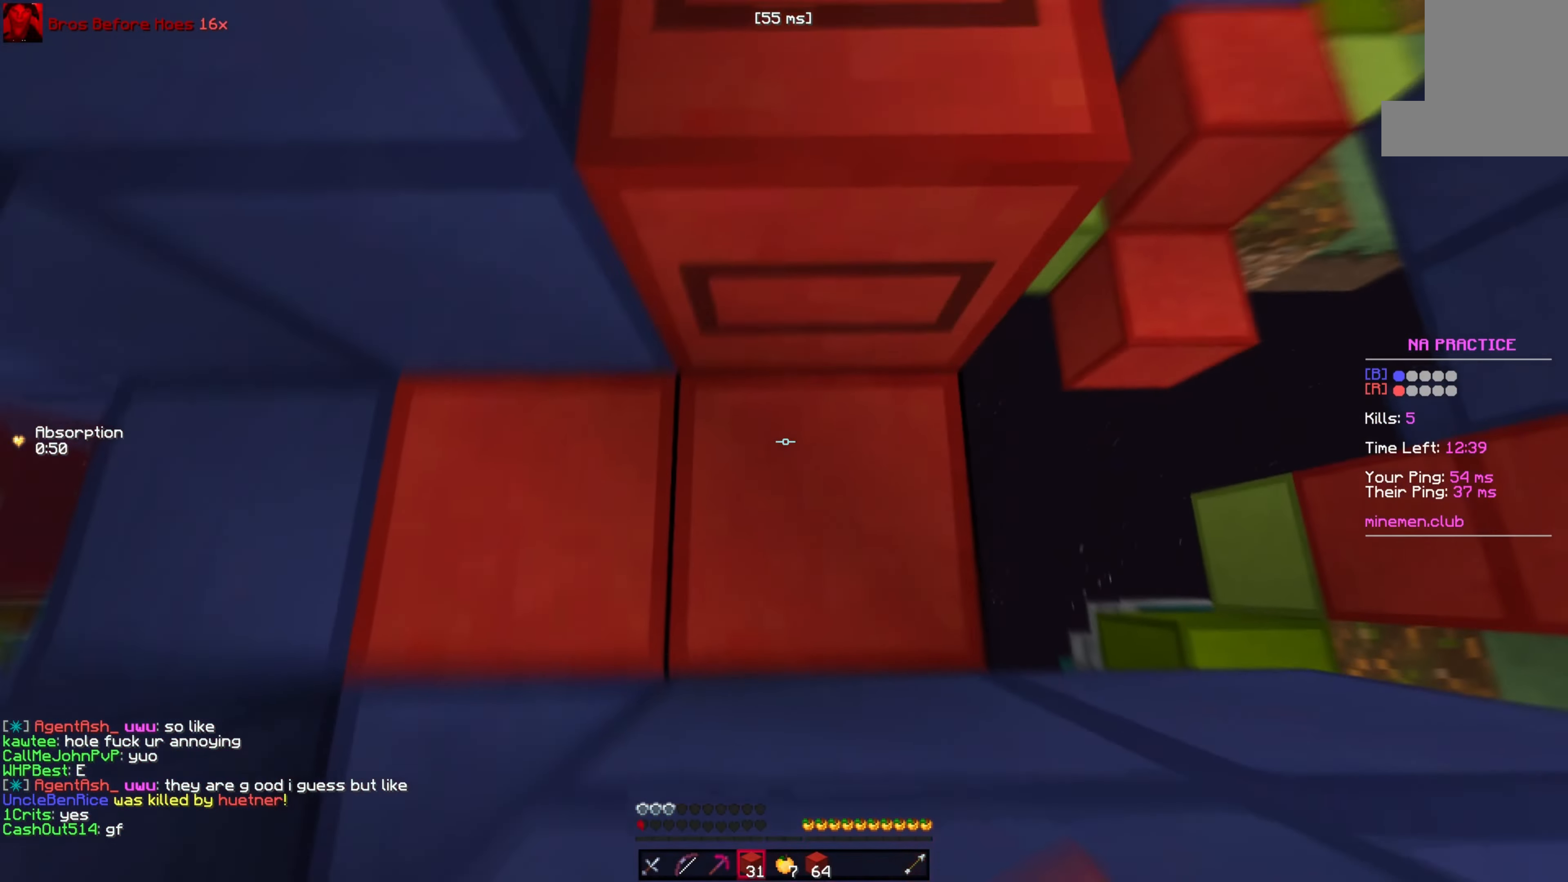
{"dt_ms": 500, "keys": ["a"], "events": [[233, "s", "down"], [417, "s", "up"], [450, "space", "up"]]}
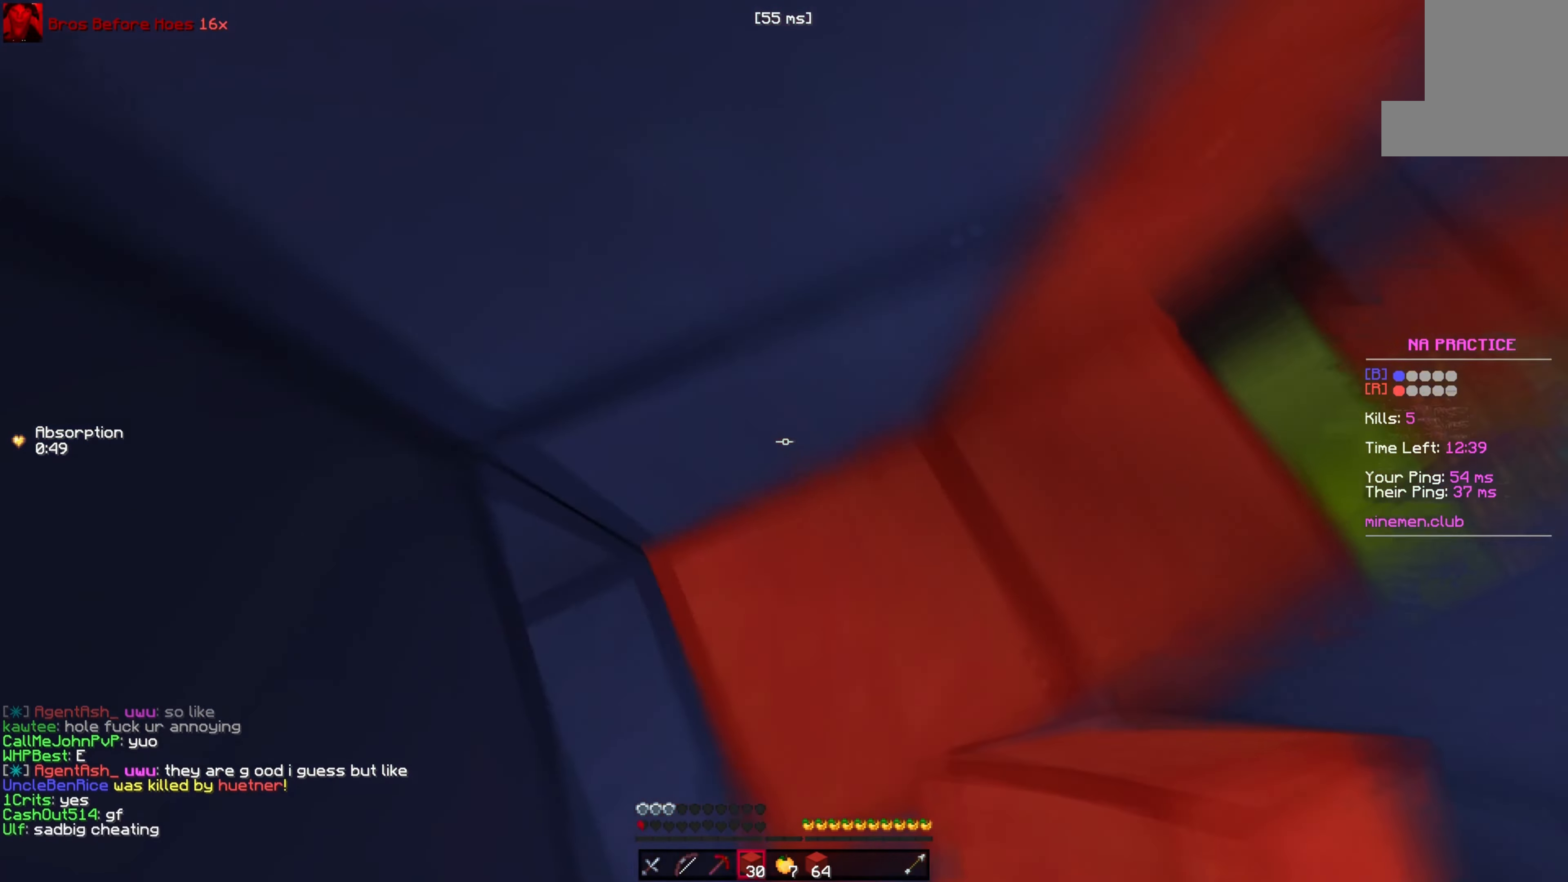
{"dt_ms": 500, "keys": ["a", "w"]}
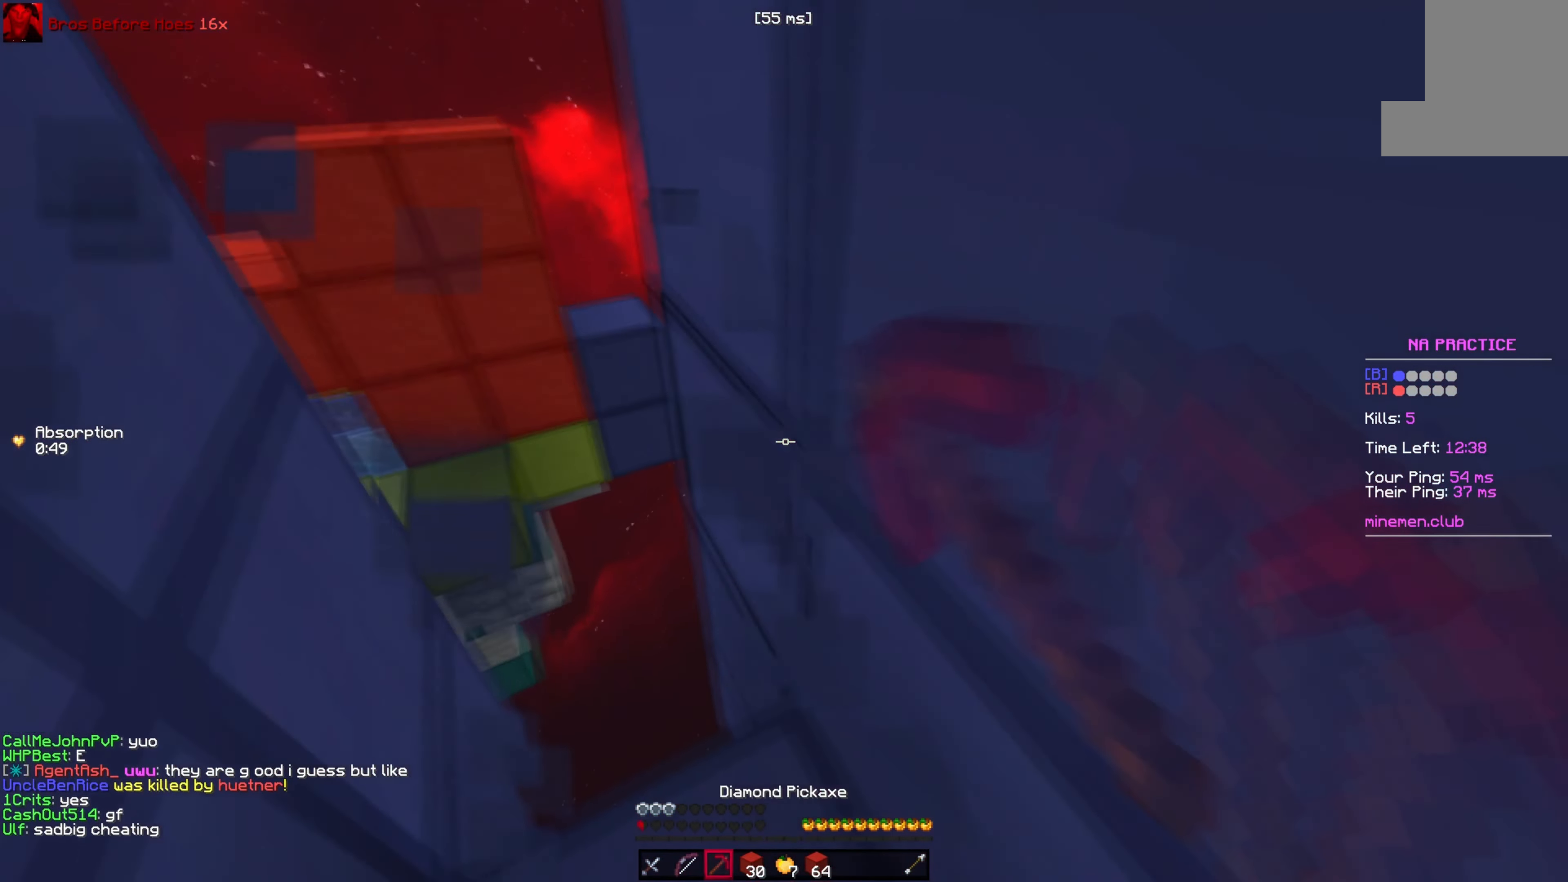
{"dt_ms": 500, "keys": ["s", "space"], "events": [[217, "w", "up"], [300, "a", "up"], [333, "s", "down"], [417, "space", "down"]]}
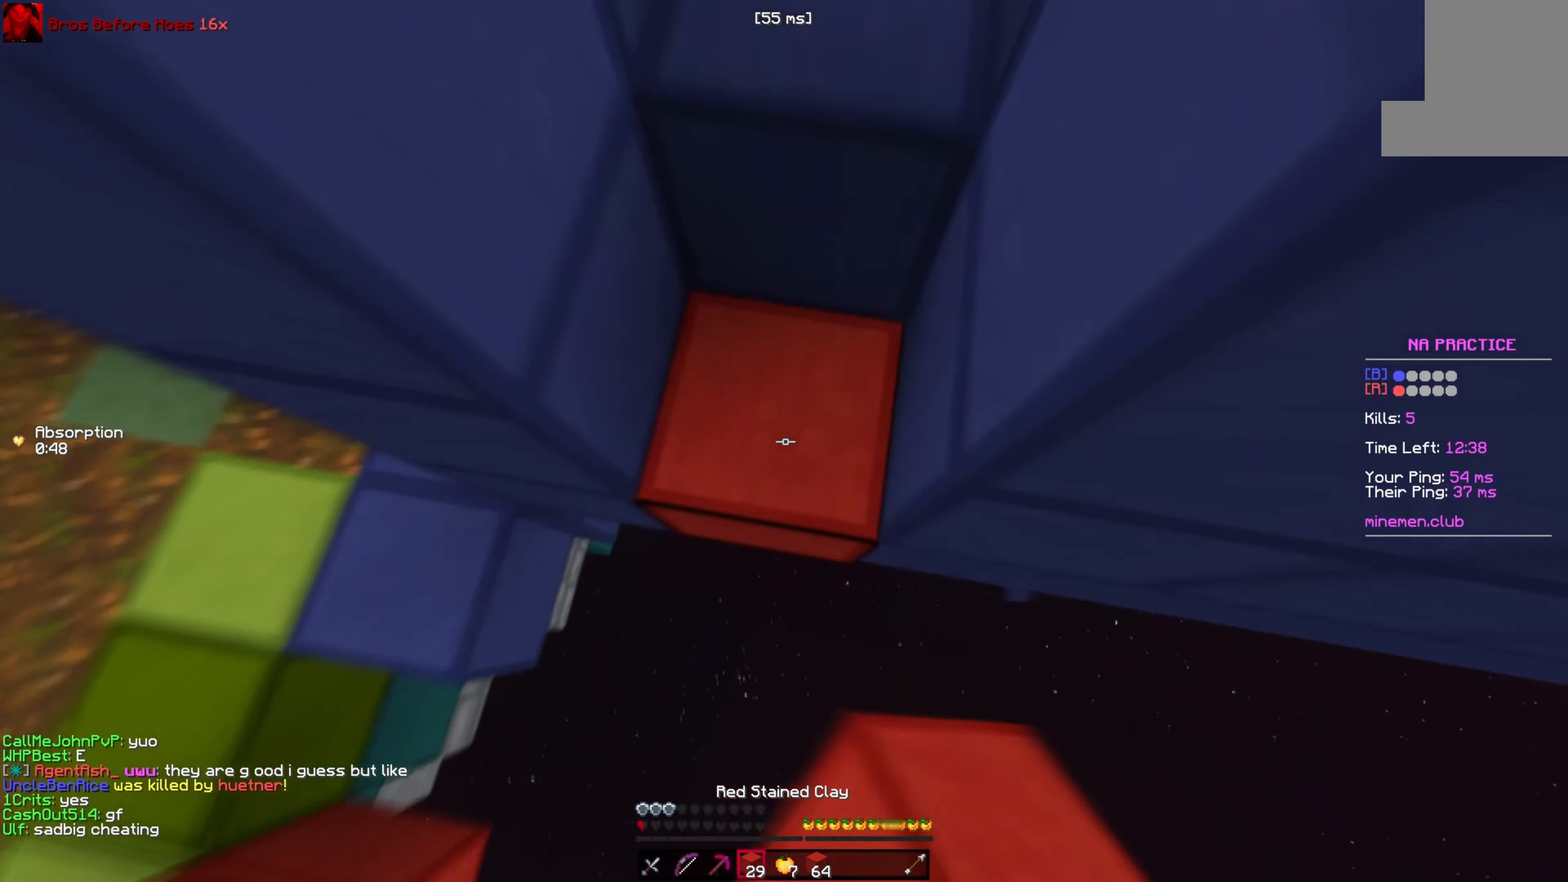
{"dt_ms": 500, "keys": ["space", "w"], "events": [[50, "a", "down"], [217, "a", "up"], [300, "s", "up"], [317, "space", "up"], [350, "w", "down"], [500, "space", "down"]]}
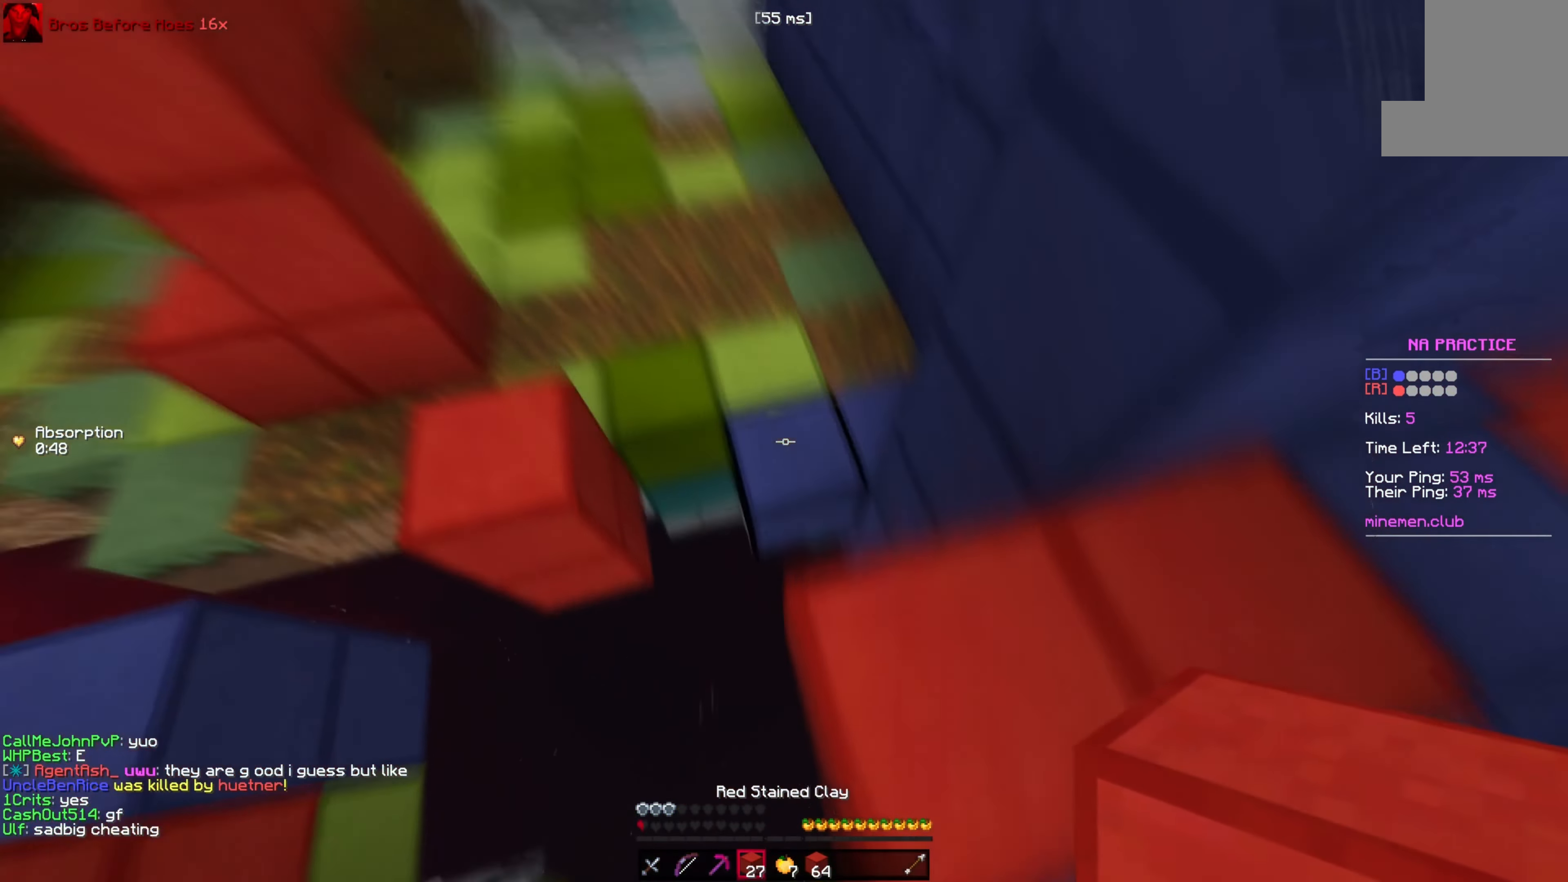
{"dt_ms": 500, "keys": ["a", "w"], "events": [[133, "a", "down"], [267, "space", "up"]]}
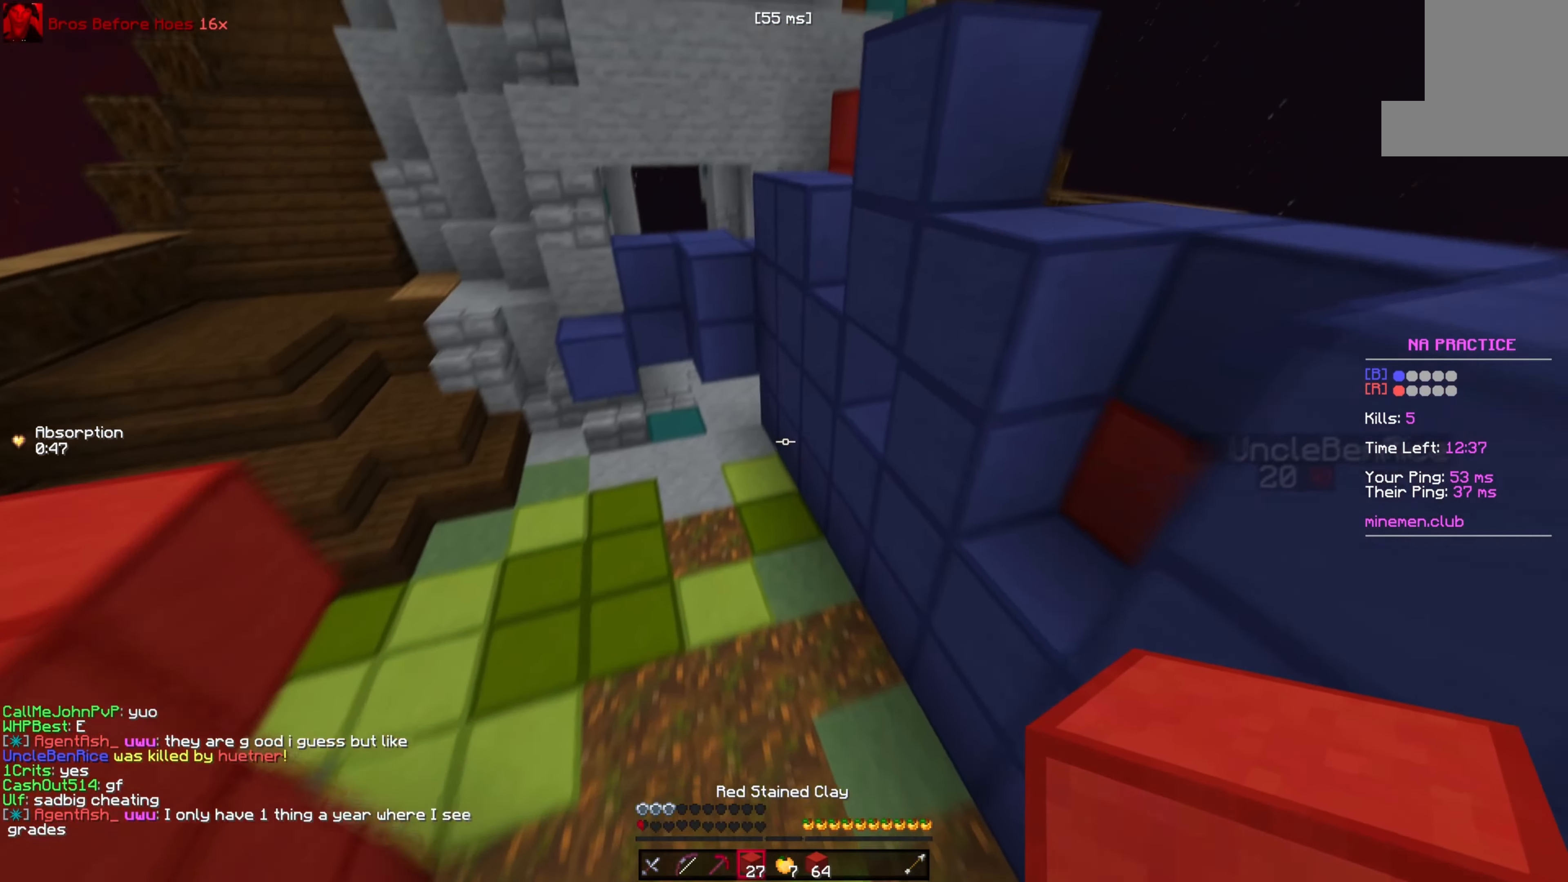
{"dt_ms": 500, "keys": ["w"], "events": [[467, "a", "up"]]}
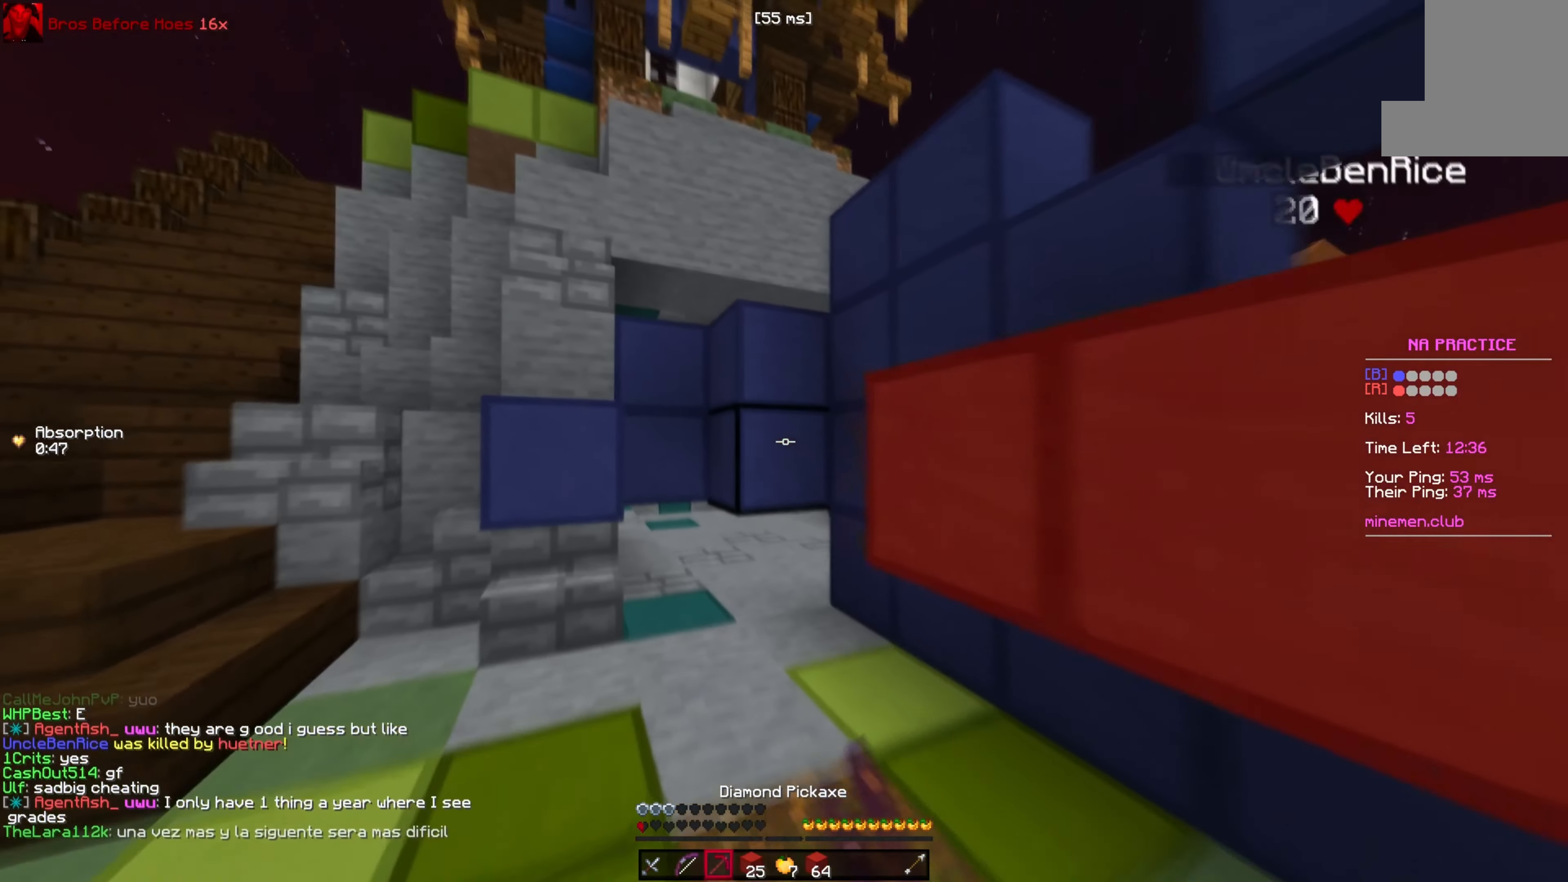
{"dt_ms": 500, "keys": ["w"], "events": []}
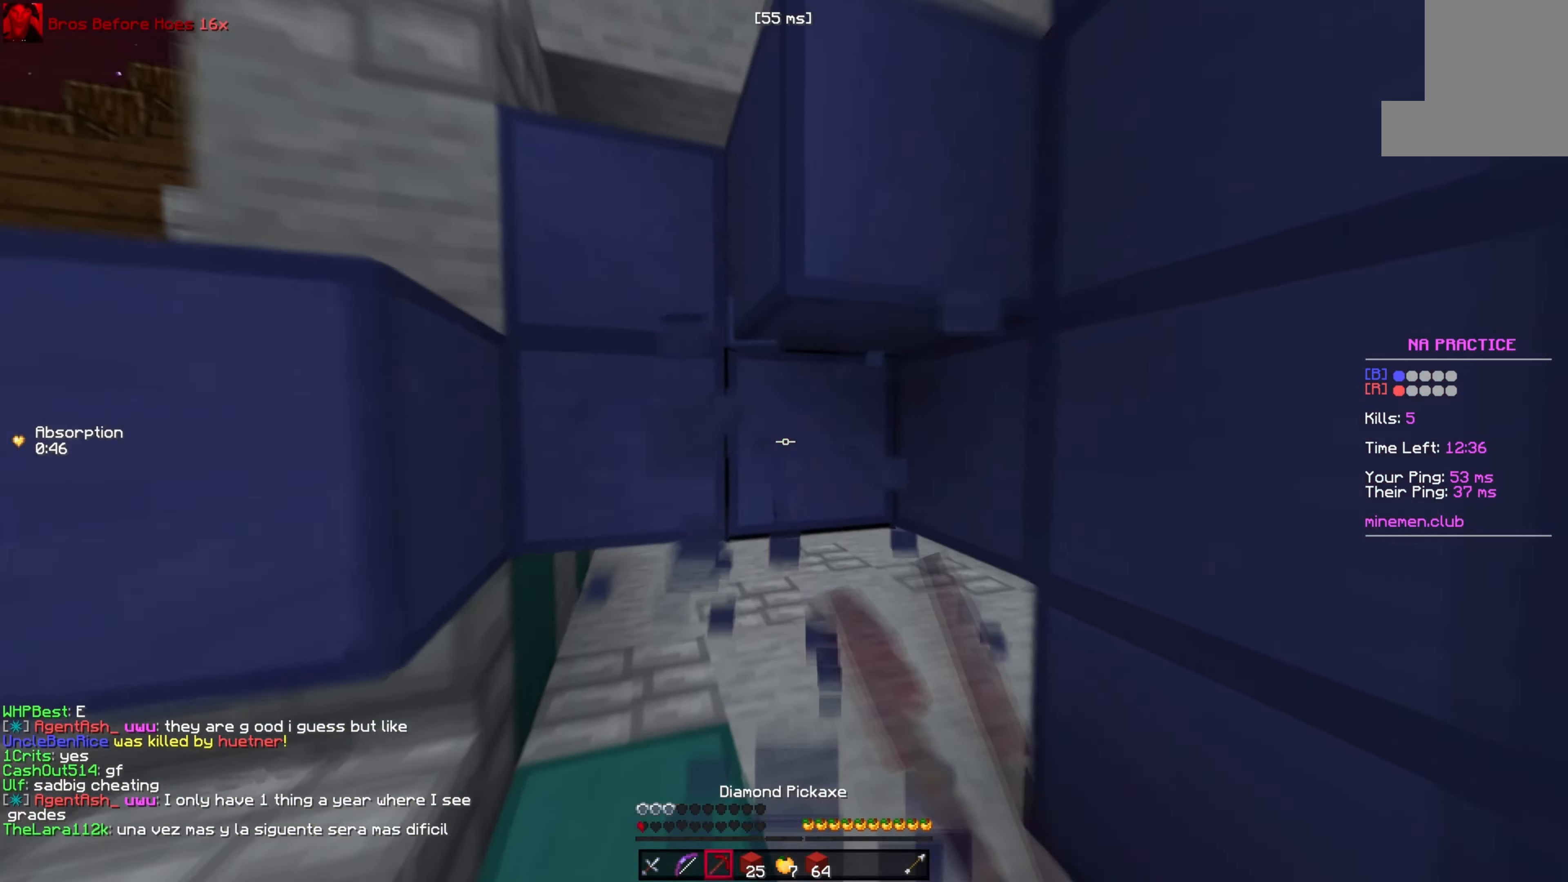
{"dt_ms": 500, "keys": ["w"], "events": []}
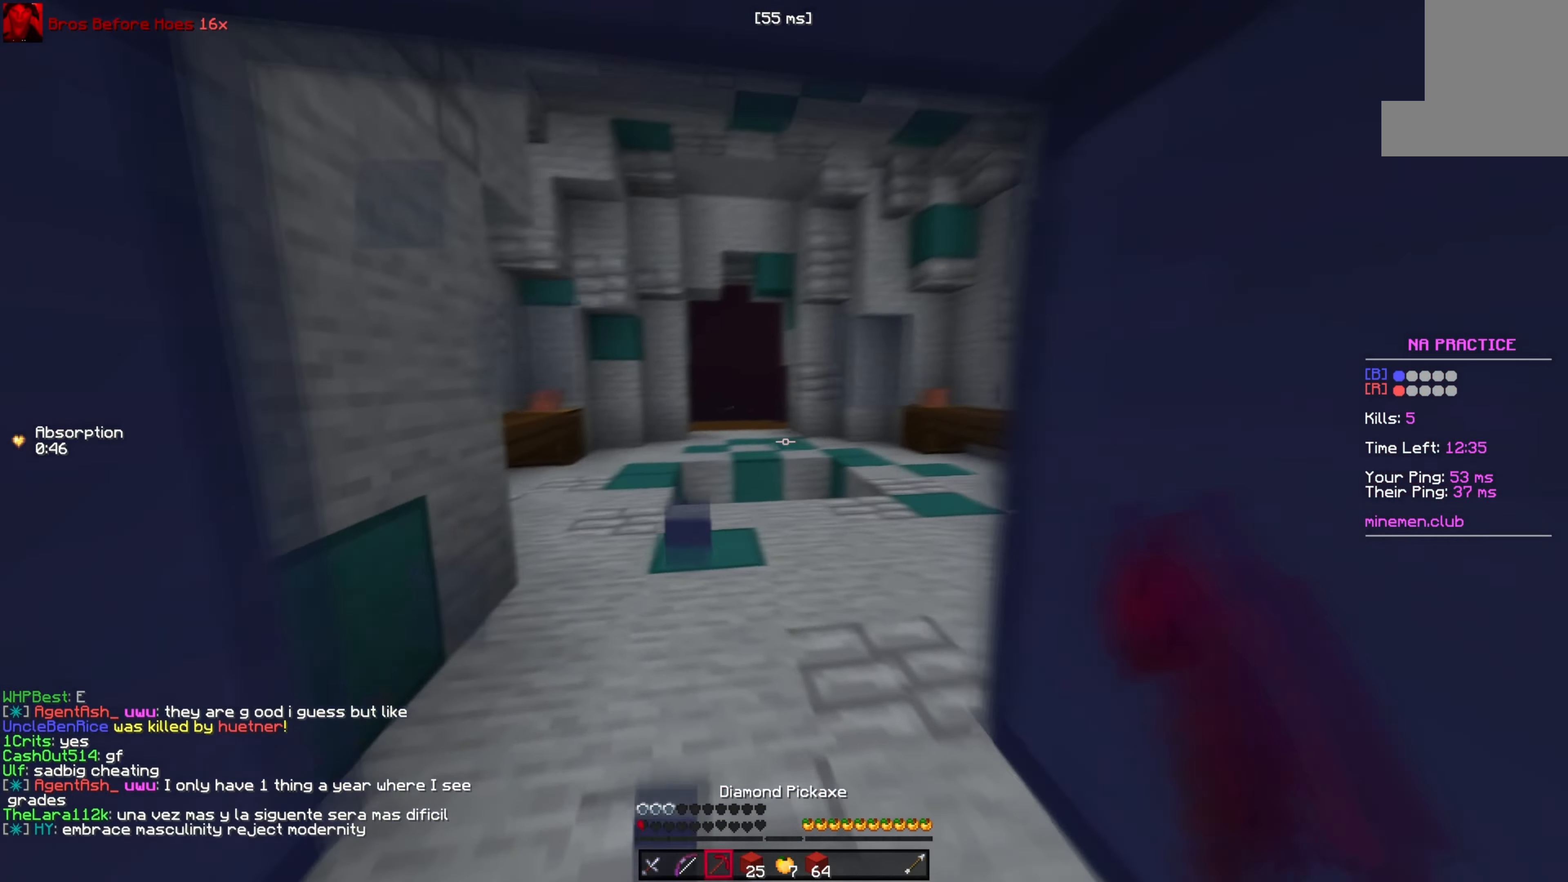
{"dt_ms": 500, "keys": ["w"], "events": [[67, "space", "down"], [150, "space", "up"], [217, "space", "down"], [367, "space", "up"]]}
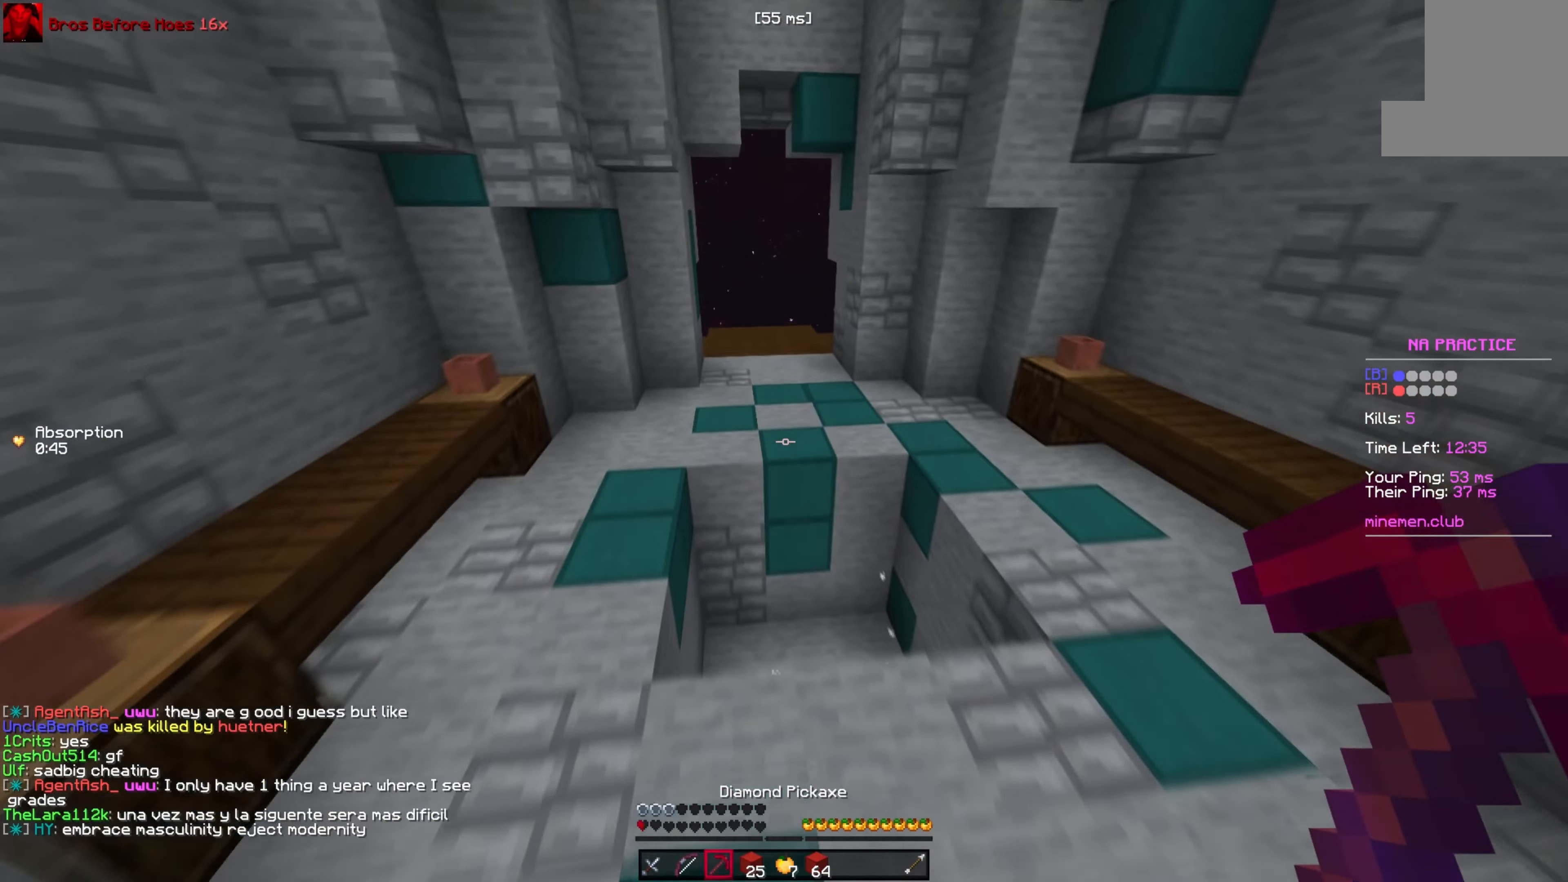
{"dt_ms": 500, "keys": ["w"], "events": []}
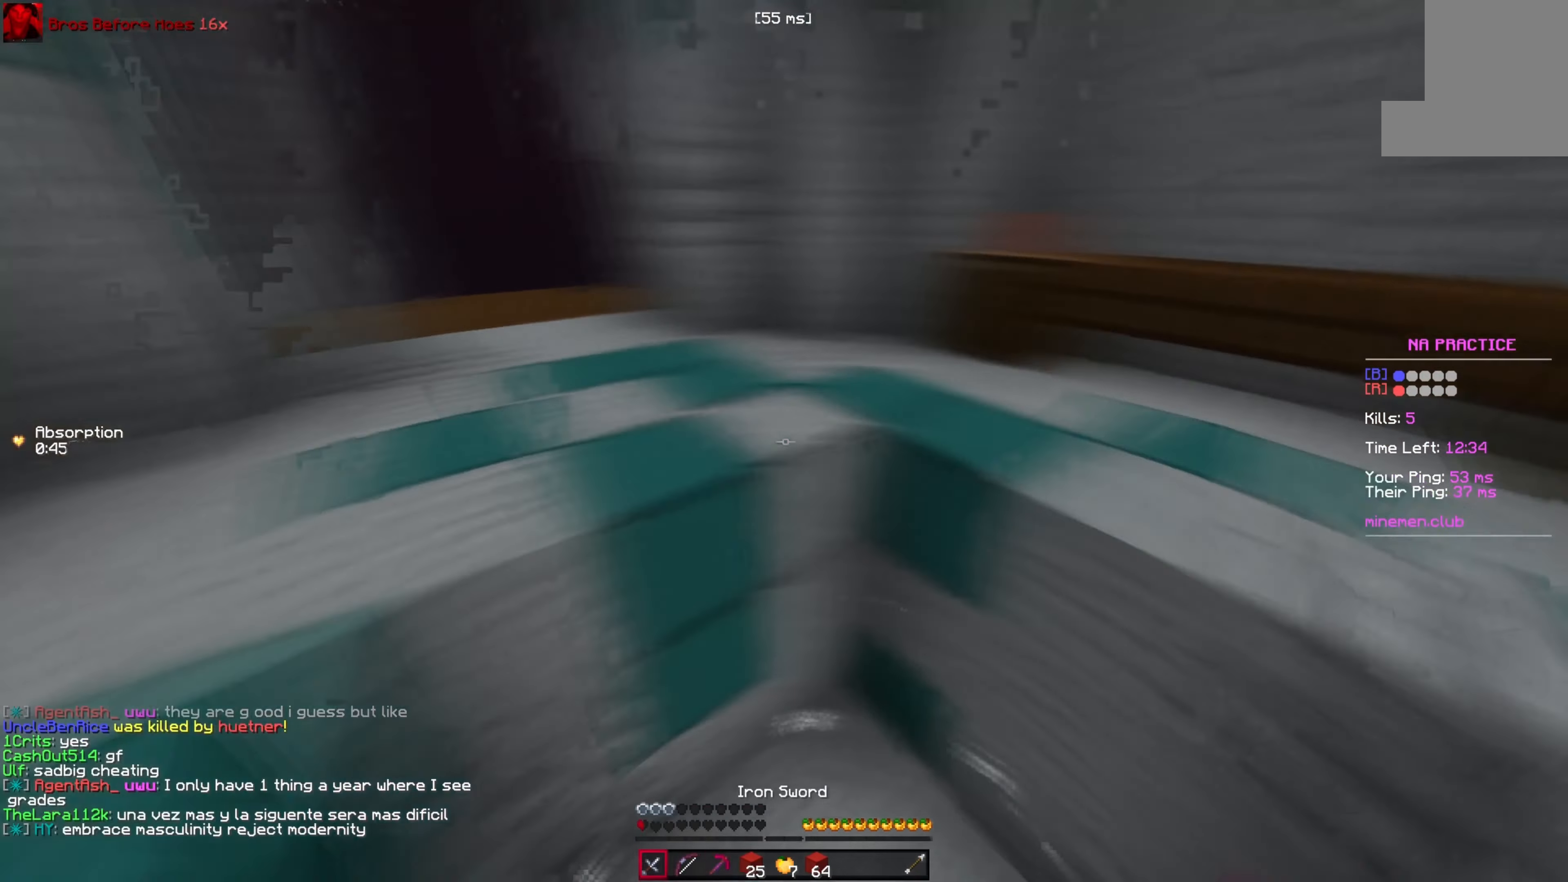
{"dt_ms": 500, "keys": [], "events": [[134, "w", "up"]]}